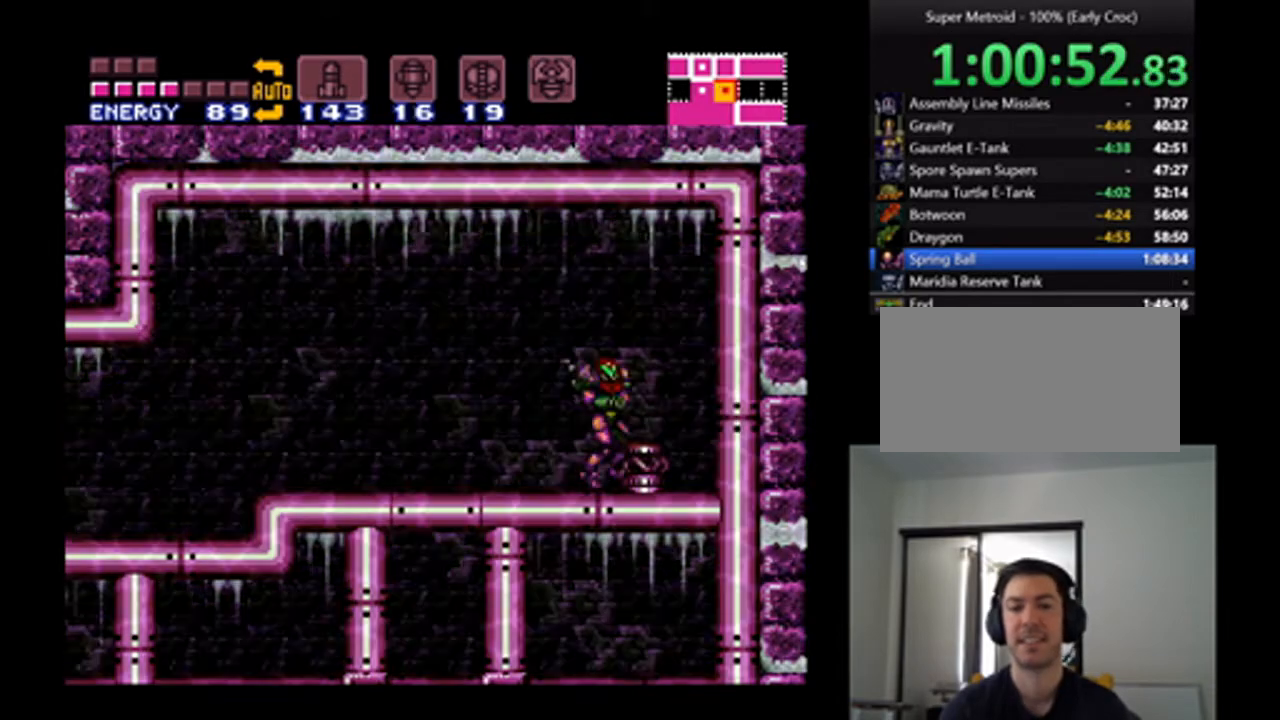
Gameplay with a controller (Nintendo layout); each line is a JSON object with the inputs held at the frame after it. "events" lists button and stick changes between this image and that frame as [ms after this image, input, new state], when the widget could be followed in between. Not read: L3 R3.
{"buttons": ["A"], "events": [[500, "DPAD_LEFT", "up"]]}
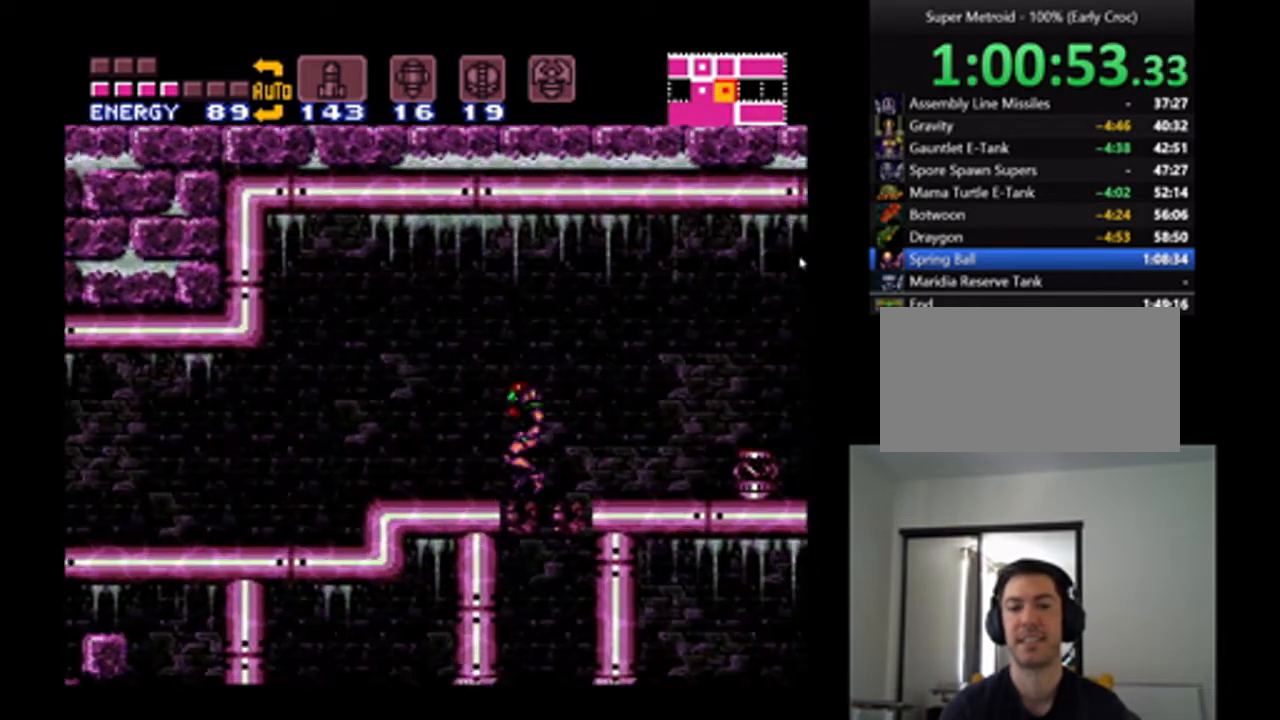
{"buttons": ["A"], "events": [[100, "DPAD_RIGHT", "down"], [233, "DPAD_RIGHT", "up"]]}
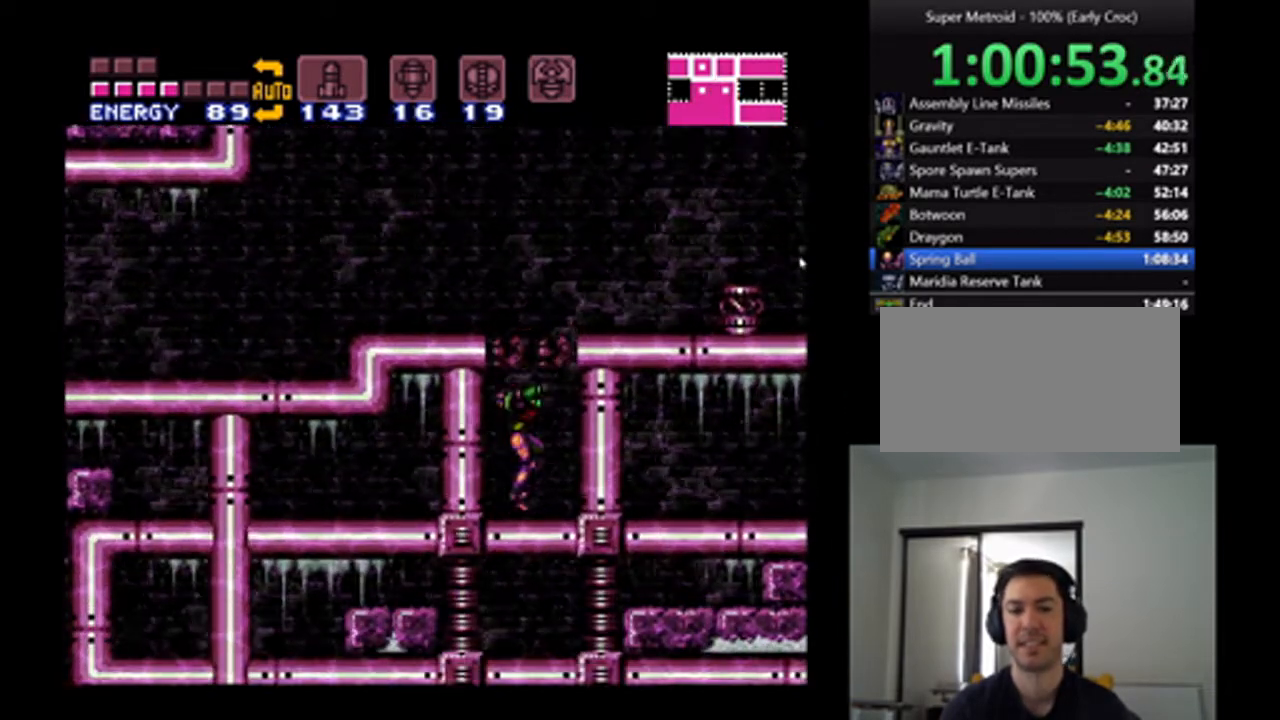
{"buttons": ["A"], "events": []}
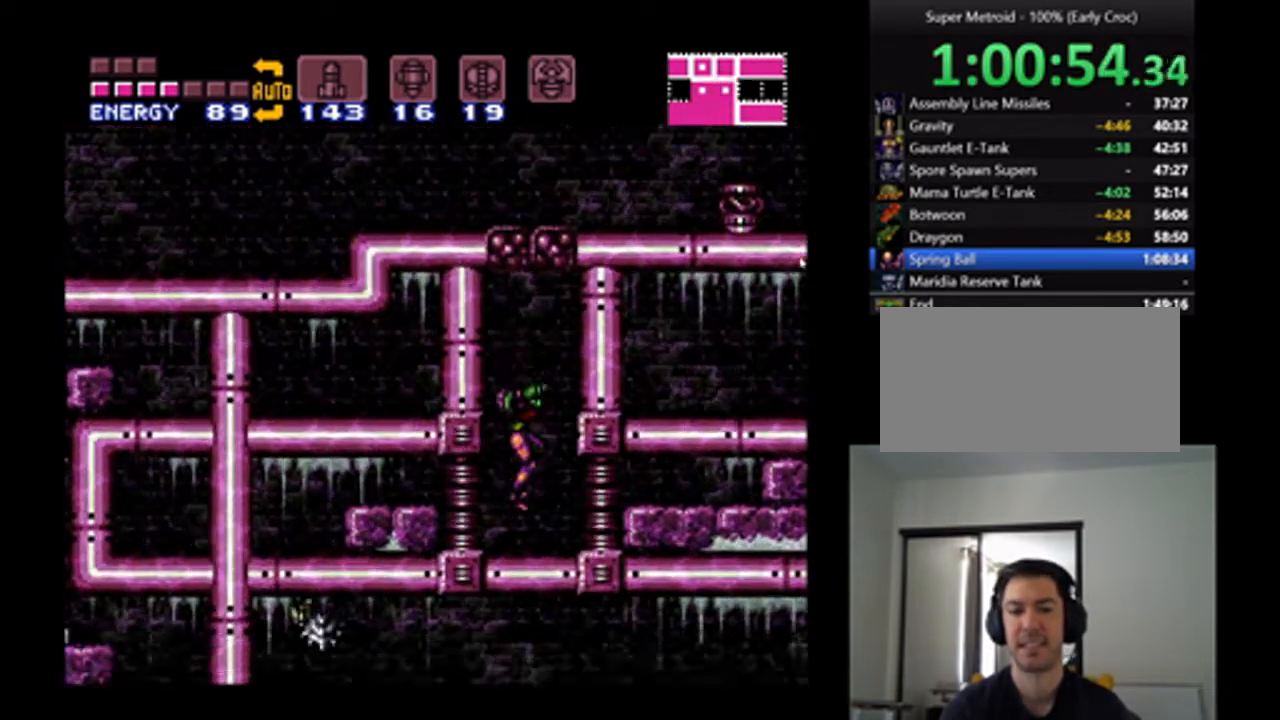
{"buttons": ["A"], "events": []}
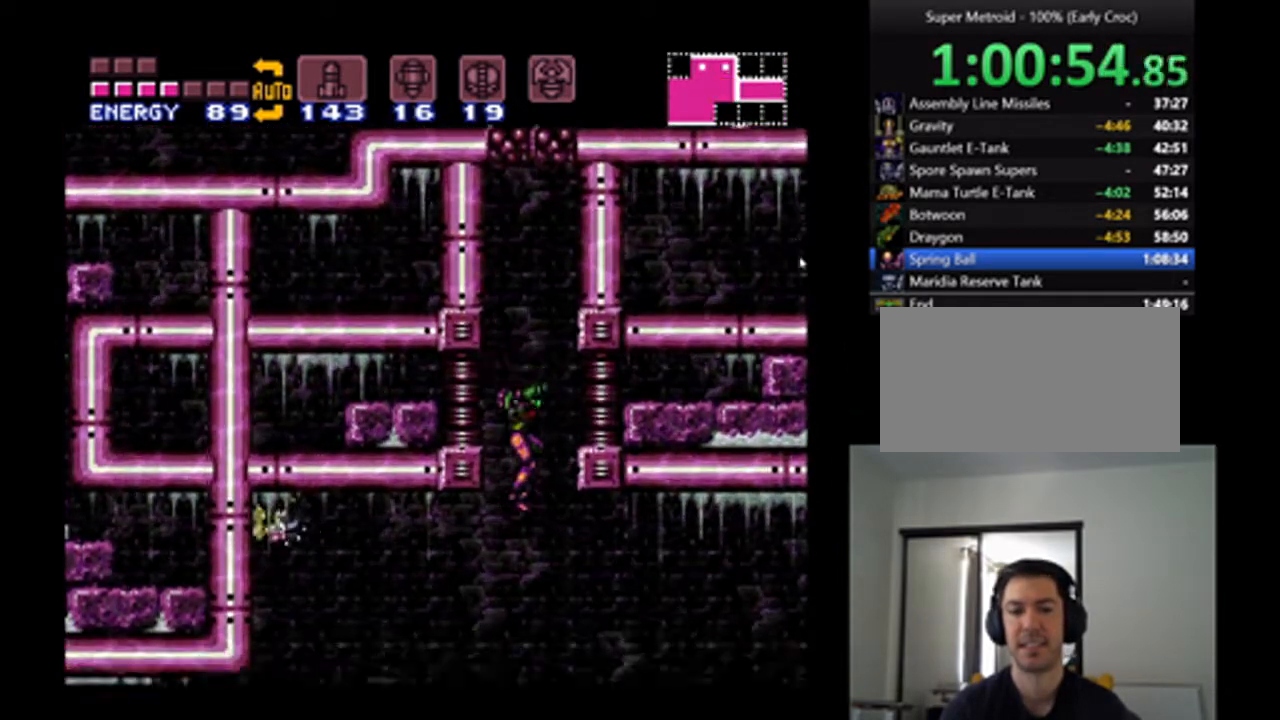
{"buttons": ["A"], "events": []}
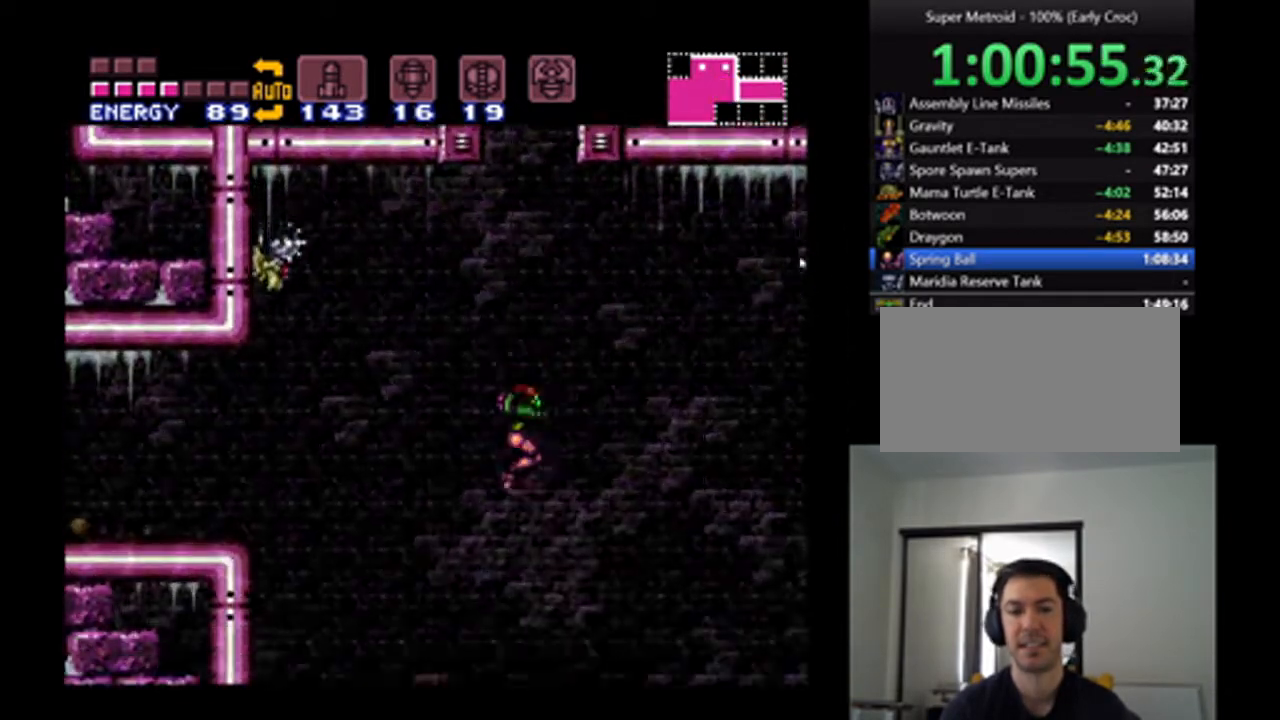
{"buttons": ["A", "B", "DPAD_LEFT"], "events": [[133, "DPAD_LEFT", "down"], [500, "B", "down"]]}
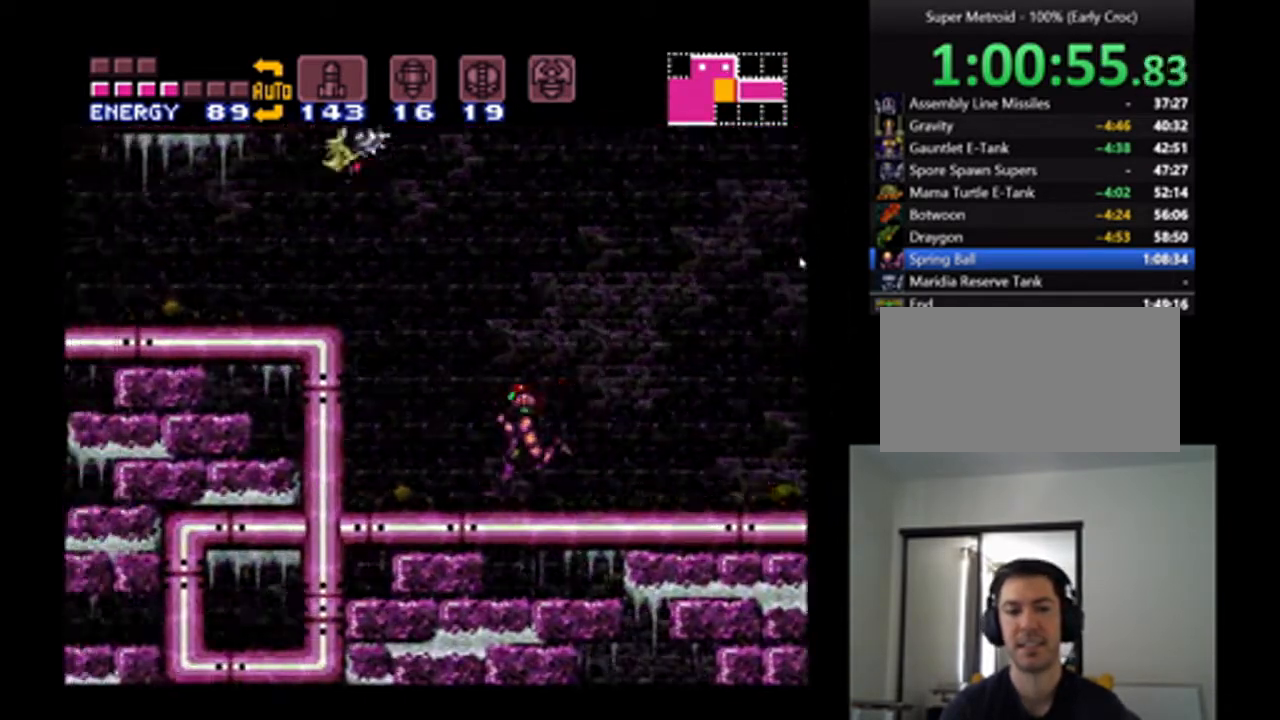
{"buttons": ["A", "DPAD_LEFT"], "events": [[233, "B", "up"]]}
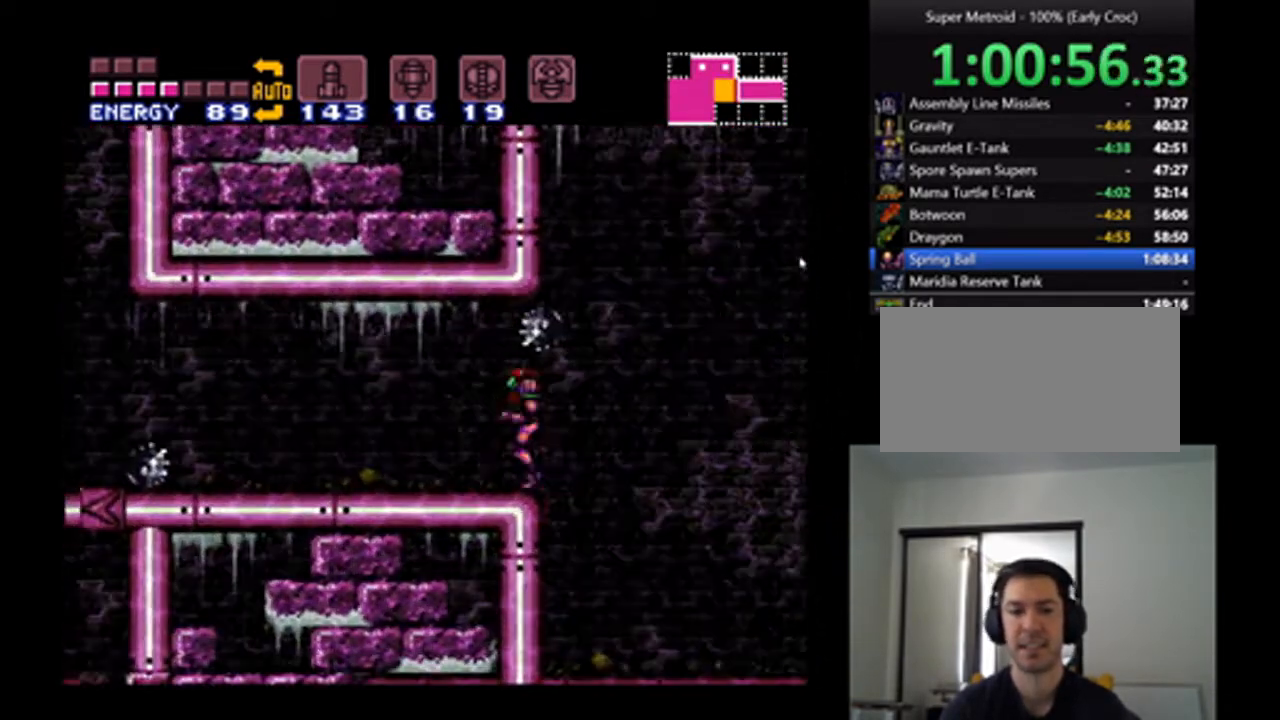
{"buttons": ["A", "DPAD_LEFT"], "events": []}
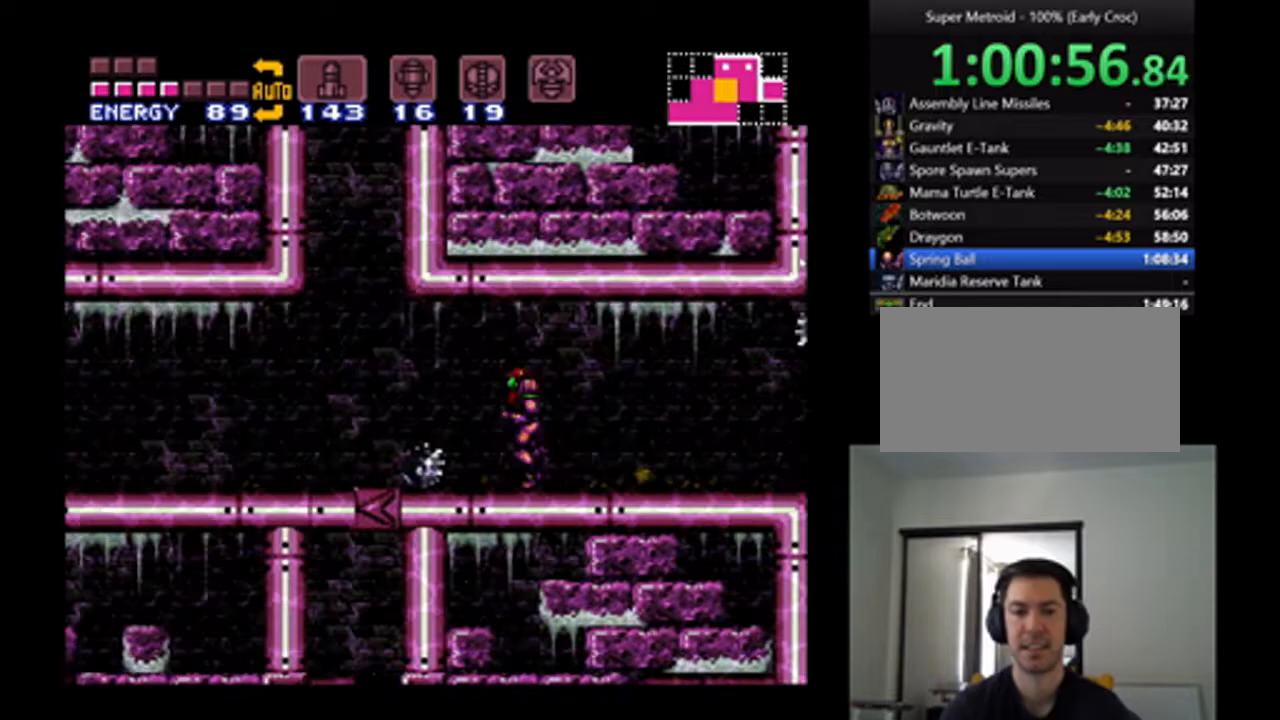
{"buttons": ["A", "DPAD_LEFT"], "events": []}
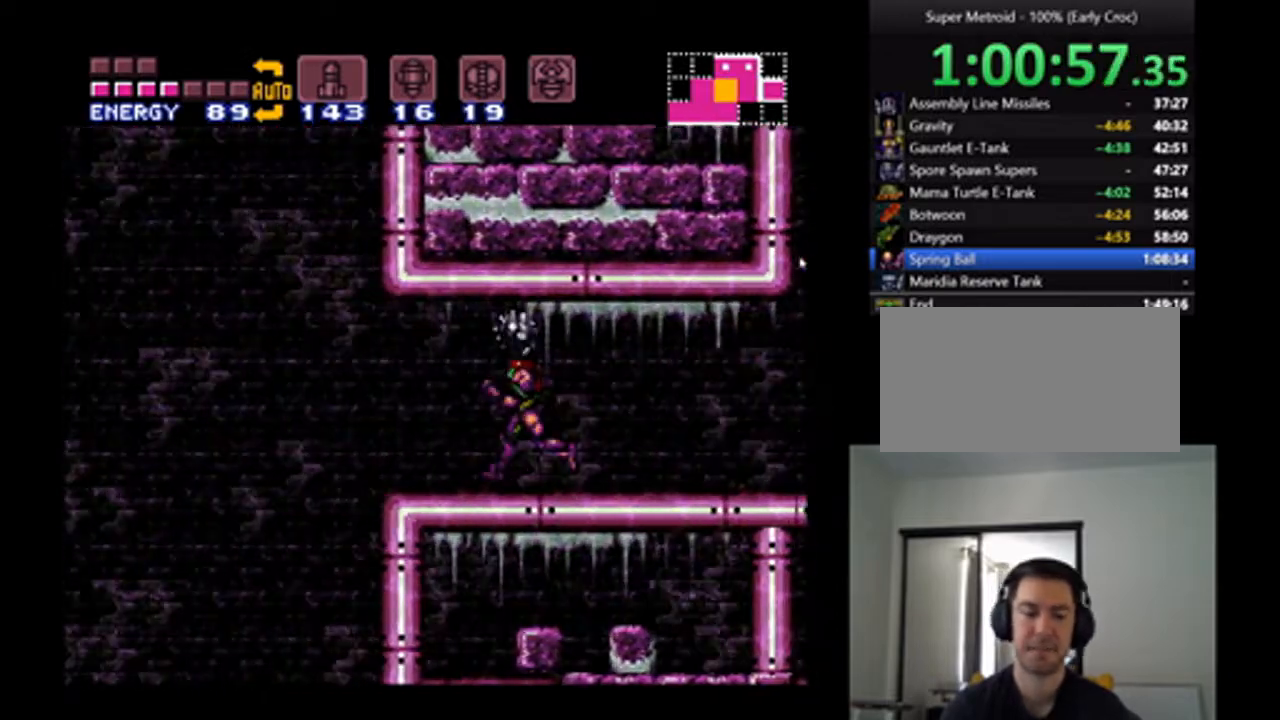
{"buttons": ["DPAD_RIGHT"], "events": [[367, "DPAD_LEFT", "up"], [433, "DPAD_RIGHT", "down"], [467, "A", "up"]]}
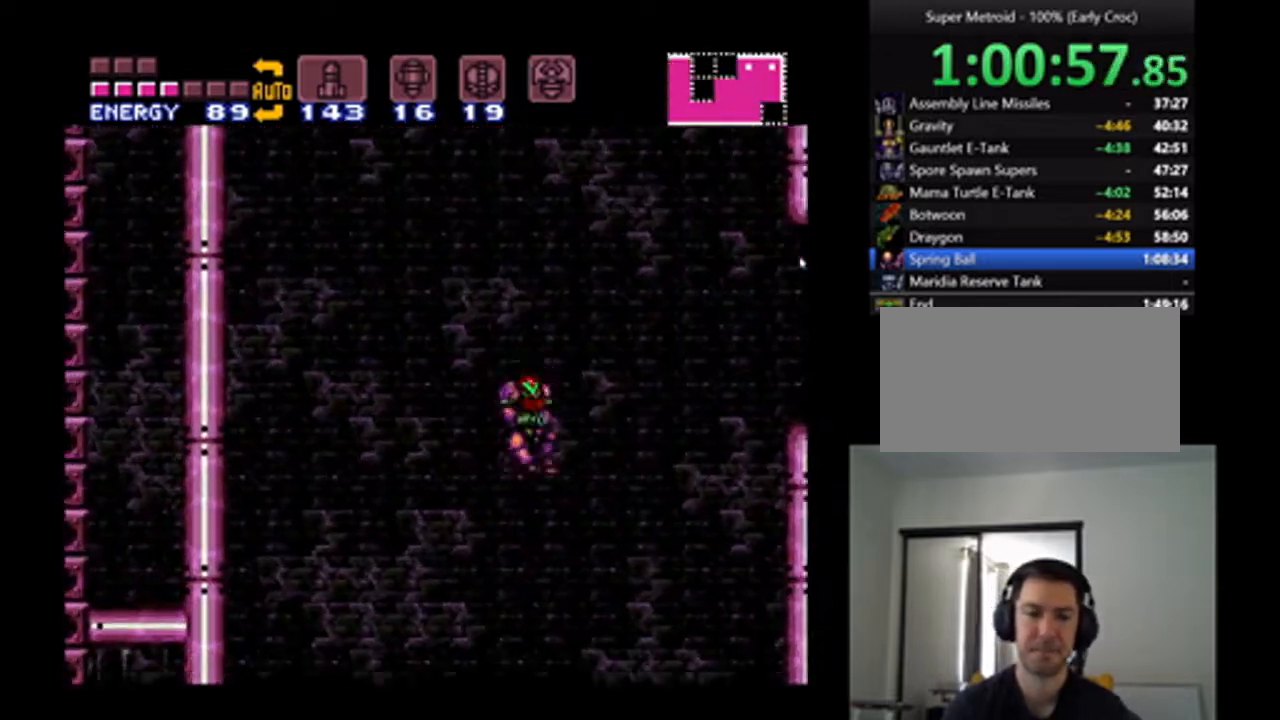
{"buttons": [], "events": [[133, "DPAD_RIGHT", "up"]]}
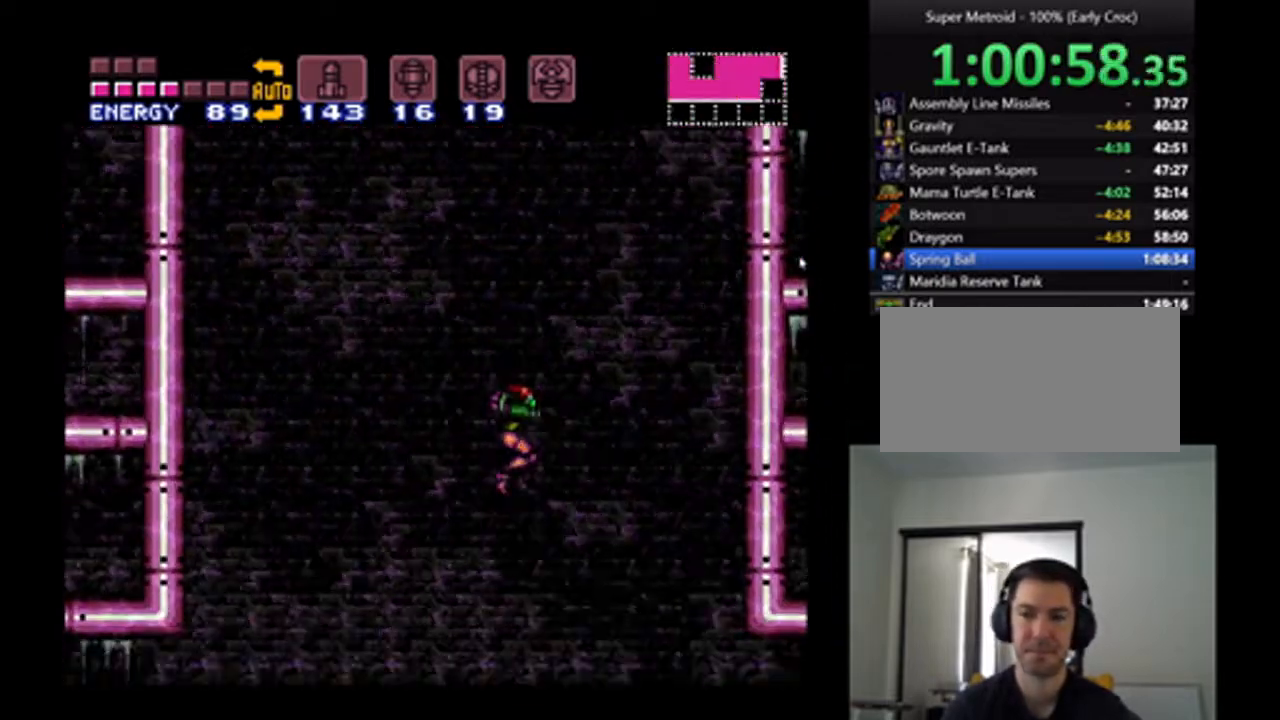
{"buttons": ["A", "DPAD_RIGHT"], "events": [[100, "DPAD_RIGHT", "down"], [233, "A", "down"]]}
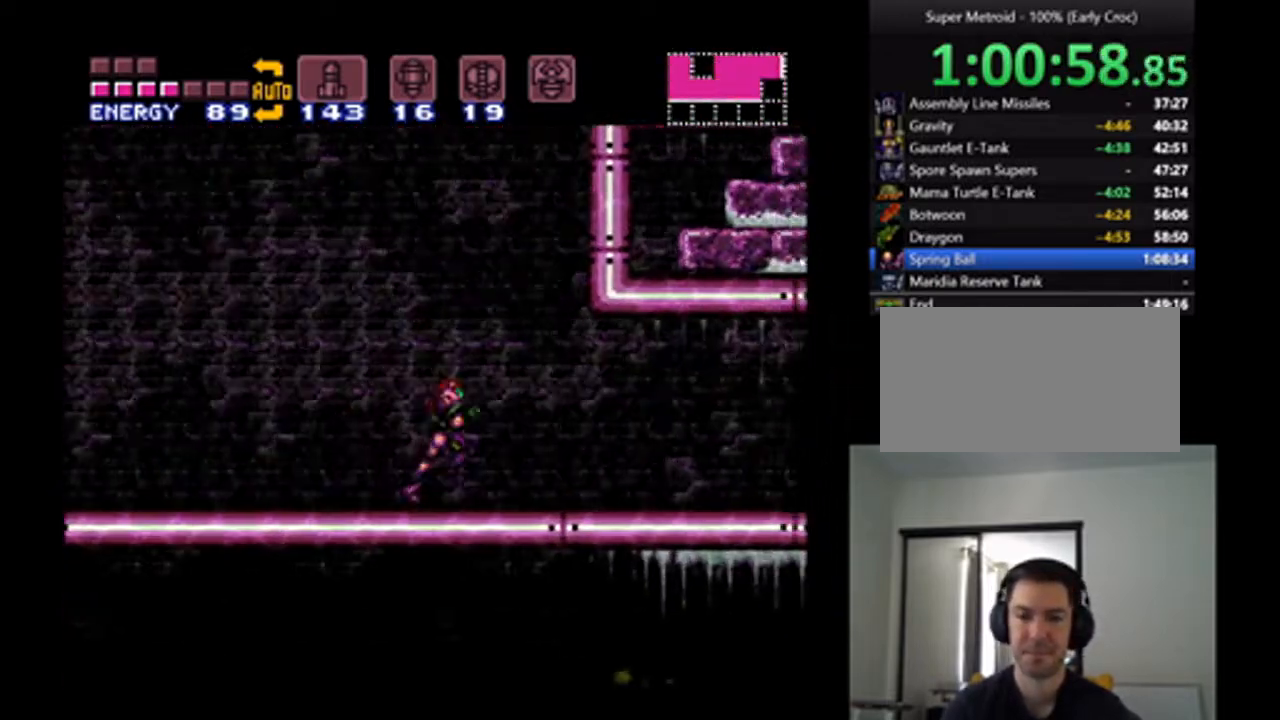
{"buttons": ["A", "L1", "DPAD_RIGHT"], "events": [[167, "L1", "down"], [400, "Y", "down"], [467, "Y", "up"]]}
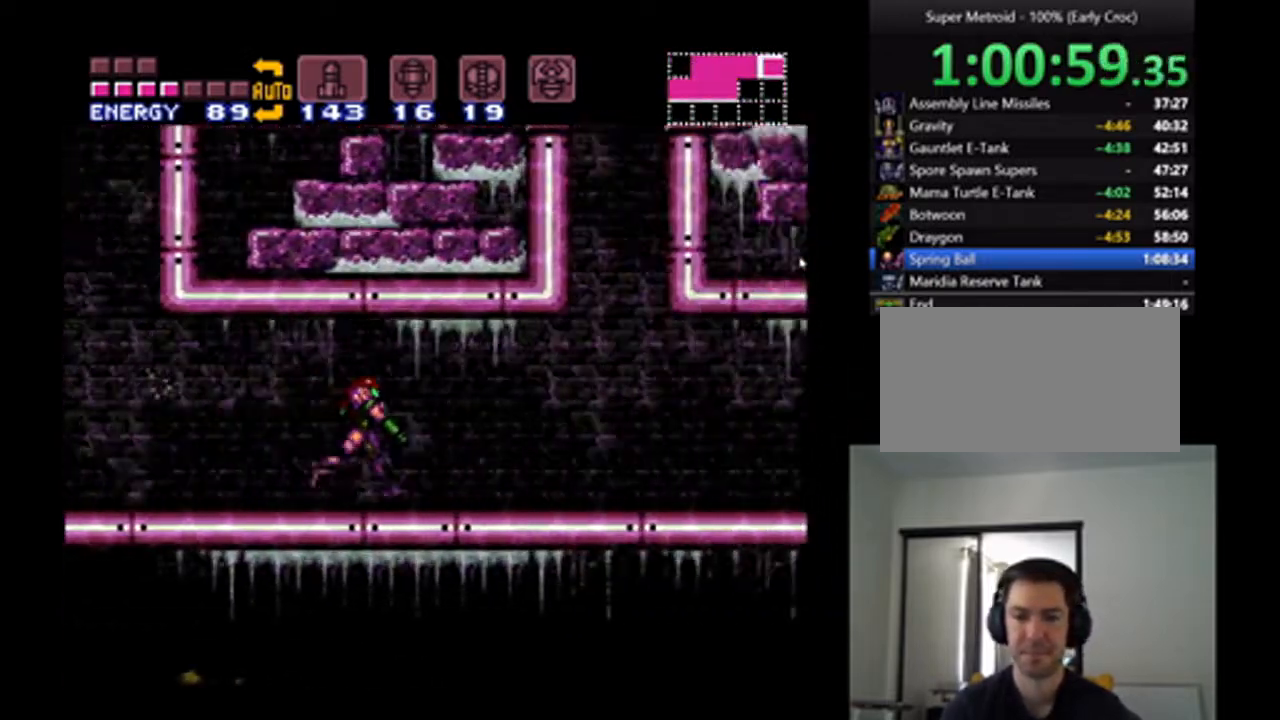
{"buttons": ["A", "L1", "DPAD_RIGHT"], "events": [[67, "Y", "down"], [133, "Y", "up"], [200, "Y", "down"], [267, "Y", "up"], [400, "Y", "down"], [467, "Y", "up"]]}
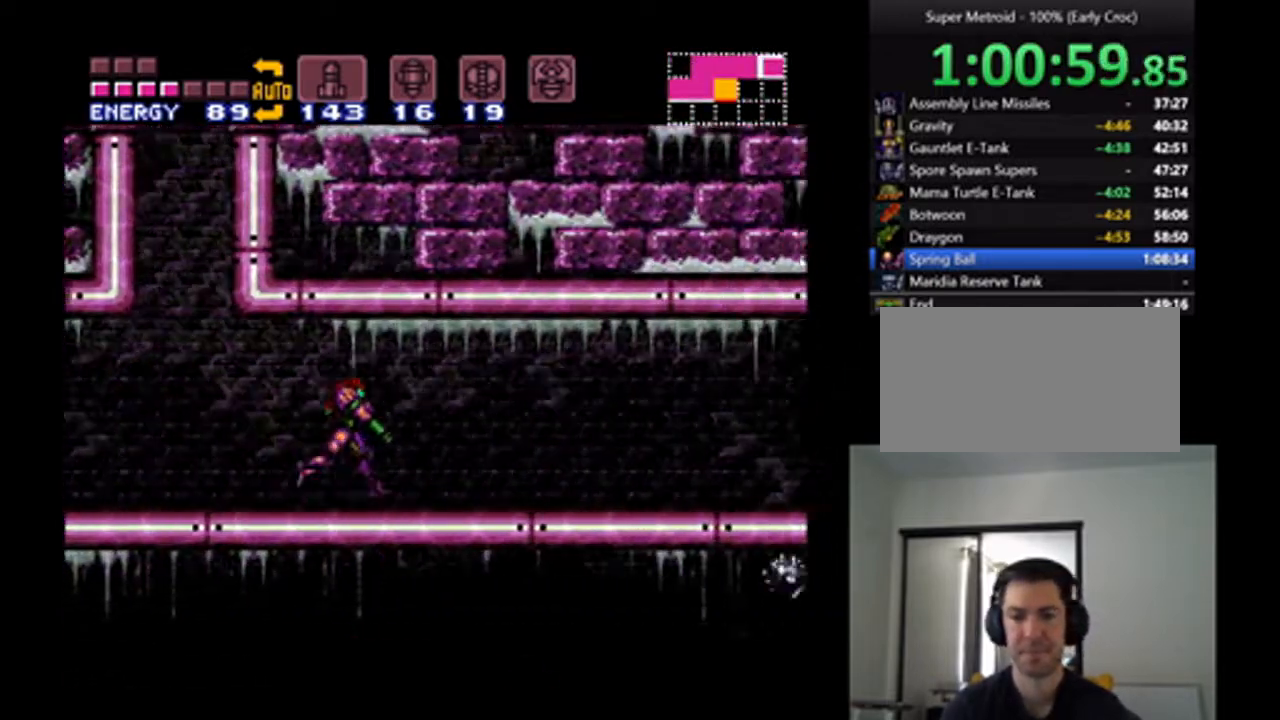
{"buttons": ["A", "L1", "DPAD_RIGHT"], "events": [[33, "Y", "down"], [100, "Y", "up"], [300, "Y", "down"], [400, "Y", "up"]]}
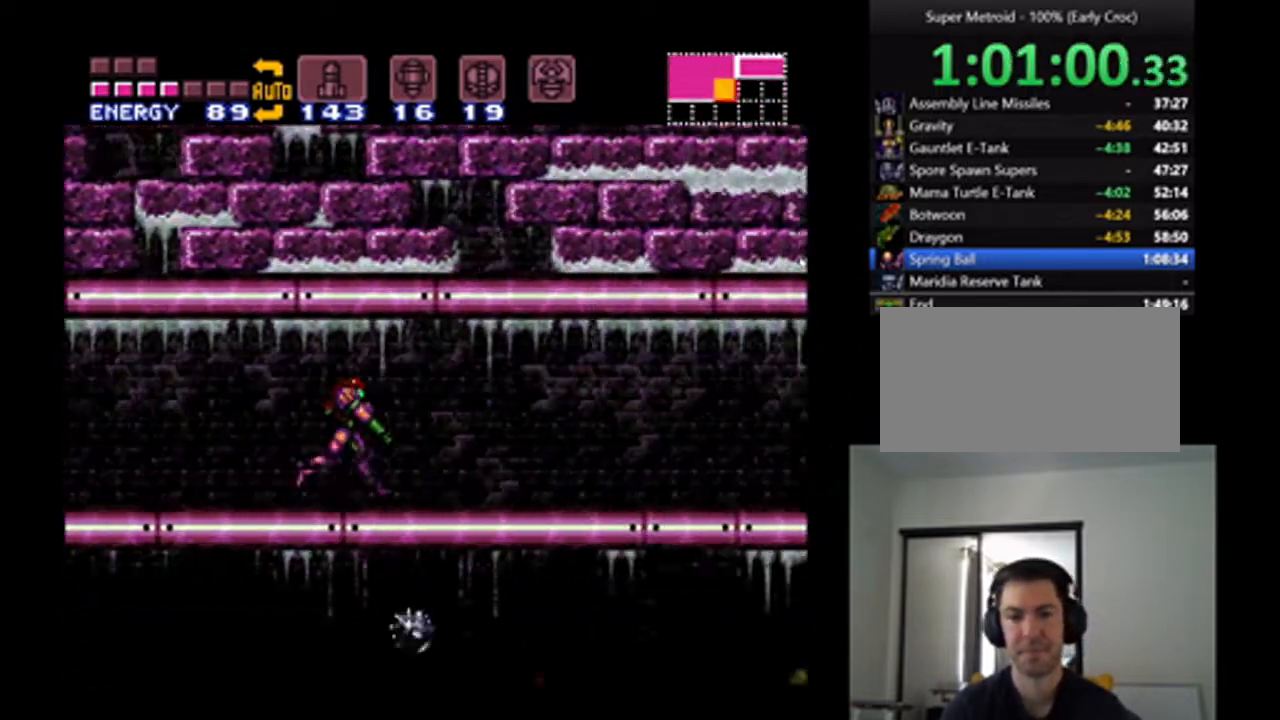
{"buttons": ["A"], "events": [[367, "DPAD_RIGHT", "up"], [400, "L1", "up"]]}
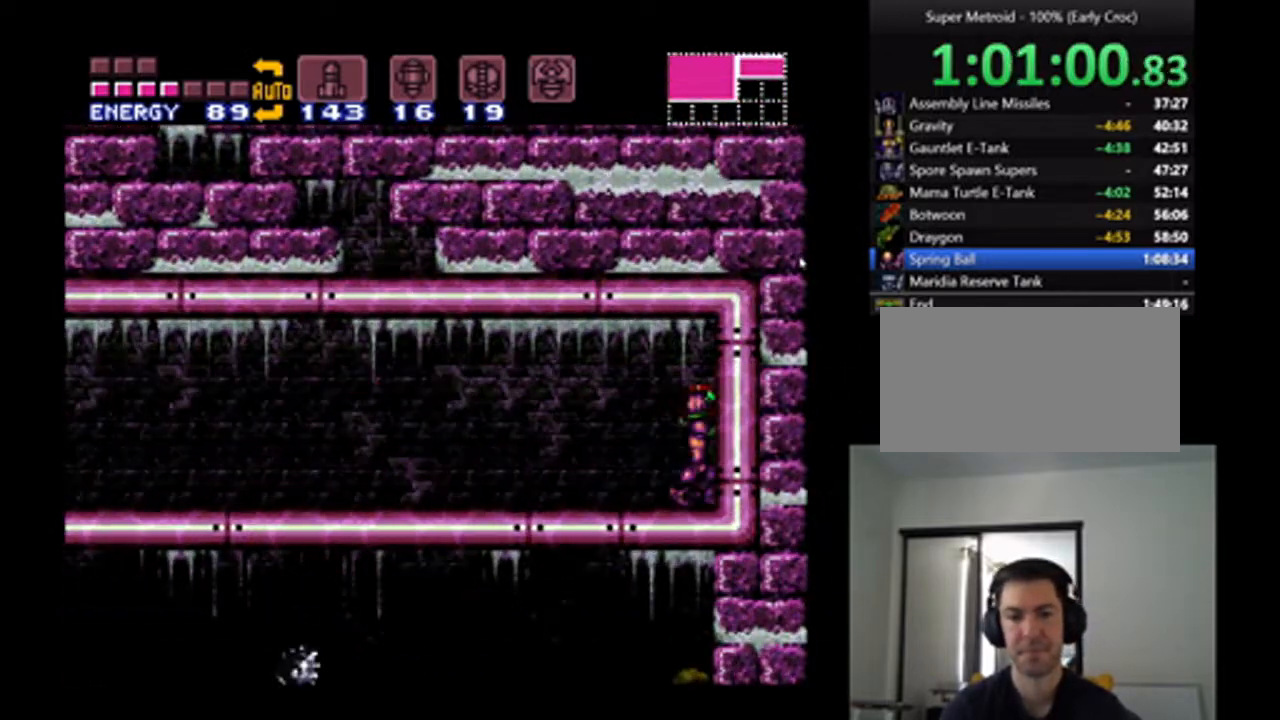
{"buttons": [], "events": [[67, "DPAD_LEFT", "down"], [267, "DPAD_LEFT", "up"], [500, "A", "up"]]}
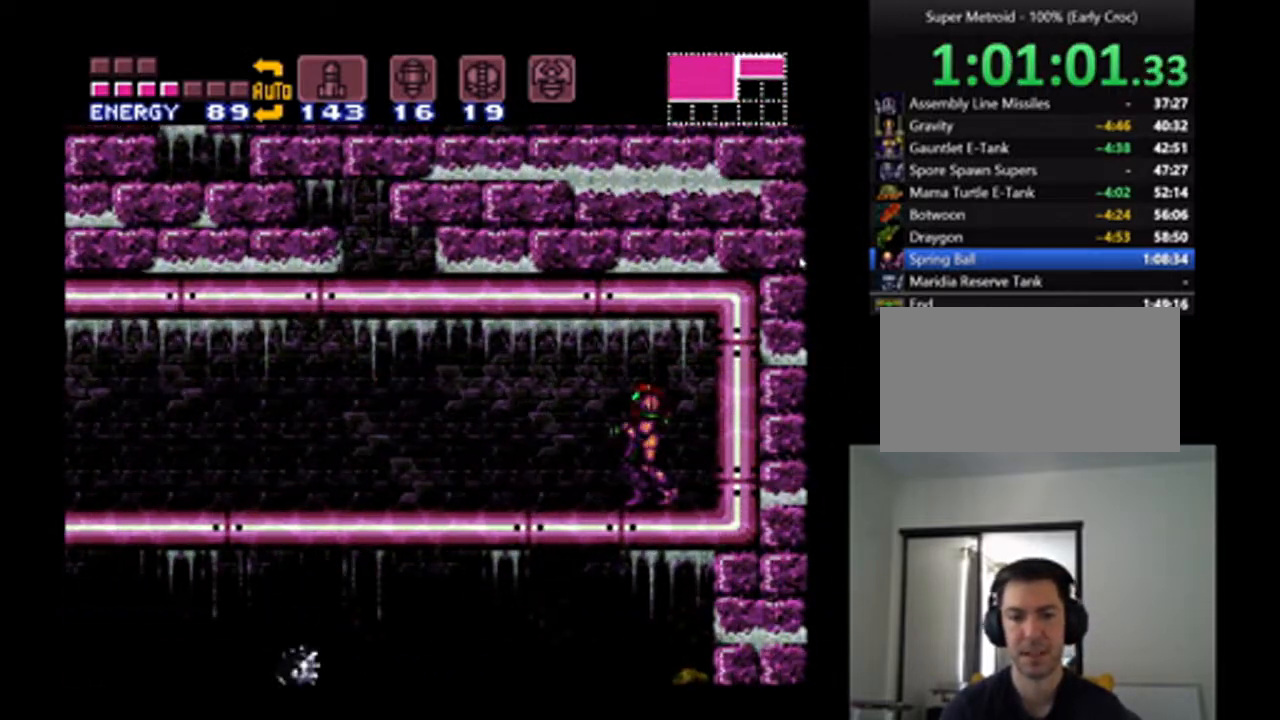
{"buttons": ["A", "DPAD_LEFT"], "events": [[33, "B", "down"], [67, "DPAD_LEFT", "down"], [133, "DPAD_DOWN", "down"], [167, "DPAD_LEFT", "up"], [200, "Y", "down"], [233, "B", "up"], [267, "A", "down"], [300, "DPAD_LEFT", "down"], [333, "DPAD_DOWN", "up"], [333, "Y", "up"]]}
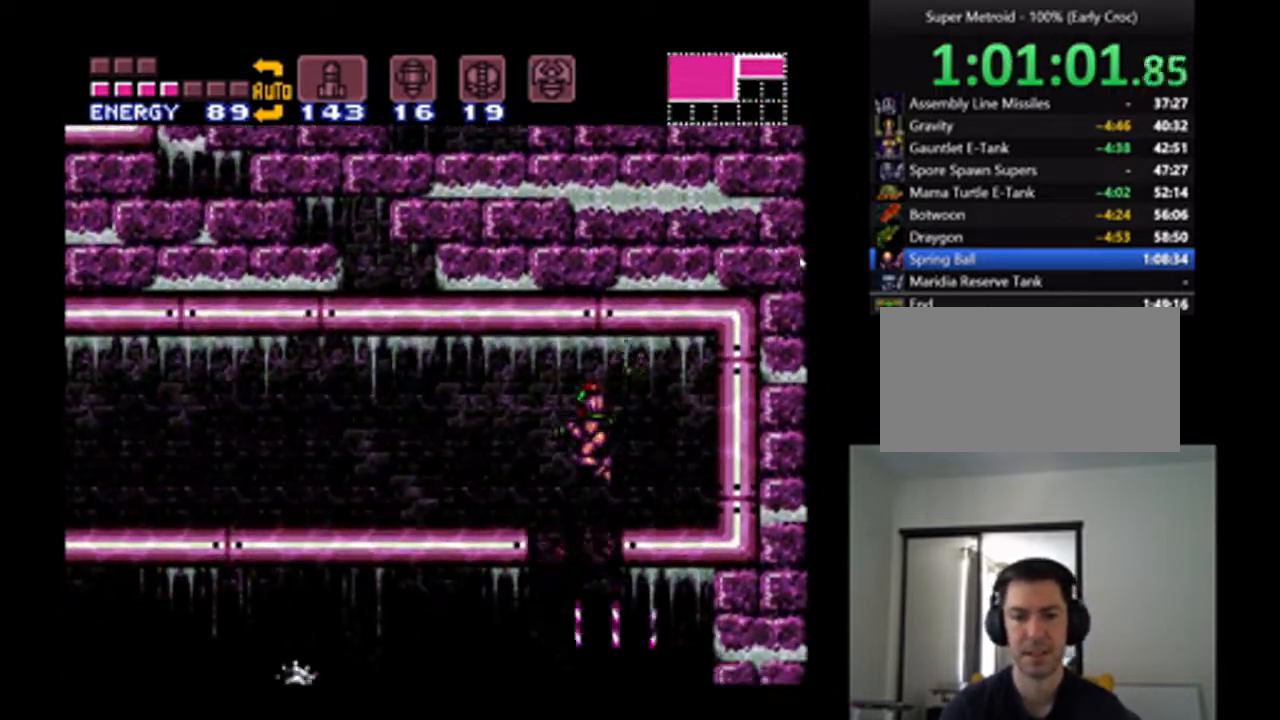
{"buttons": ["A", "DPAD_LEFT"], "events": [[100, "DPAD_LEFT", "up"], [167, "DPAD_RIGHT", "down"], [367, "DPAD_RIGHT", "up"], [433, "DPAD_LEFT", "down"]]}
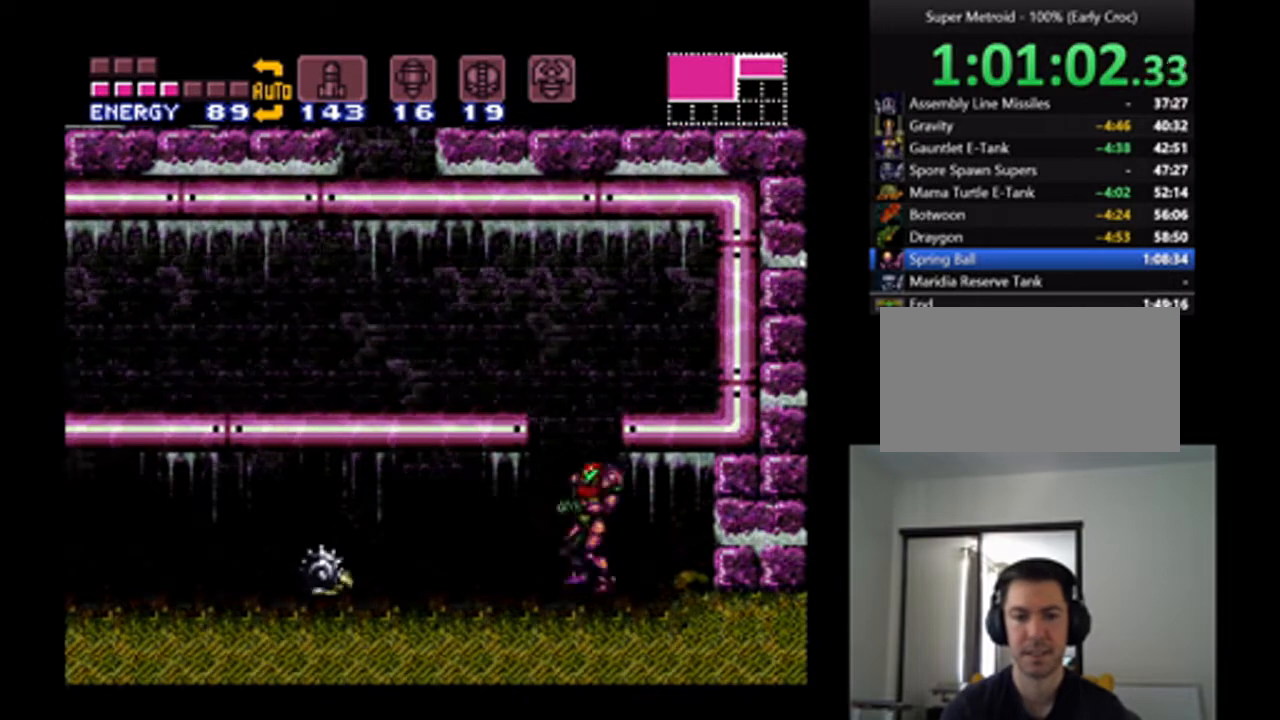
{"buttons": ["A", "DPAD_LEFT"], "events": []}
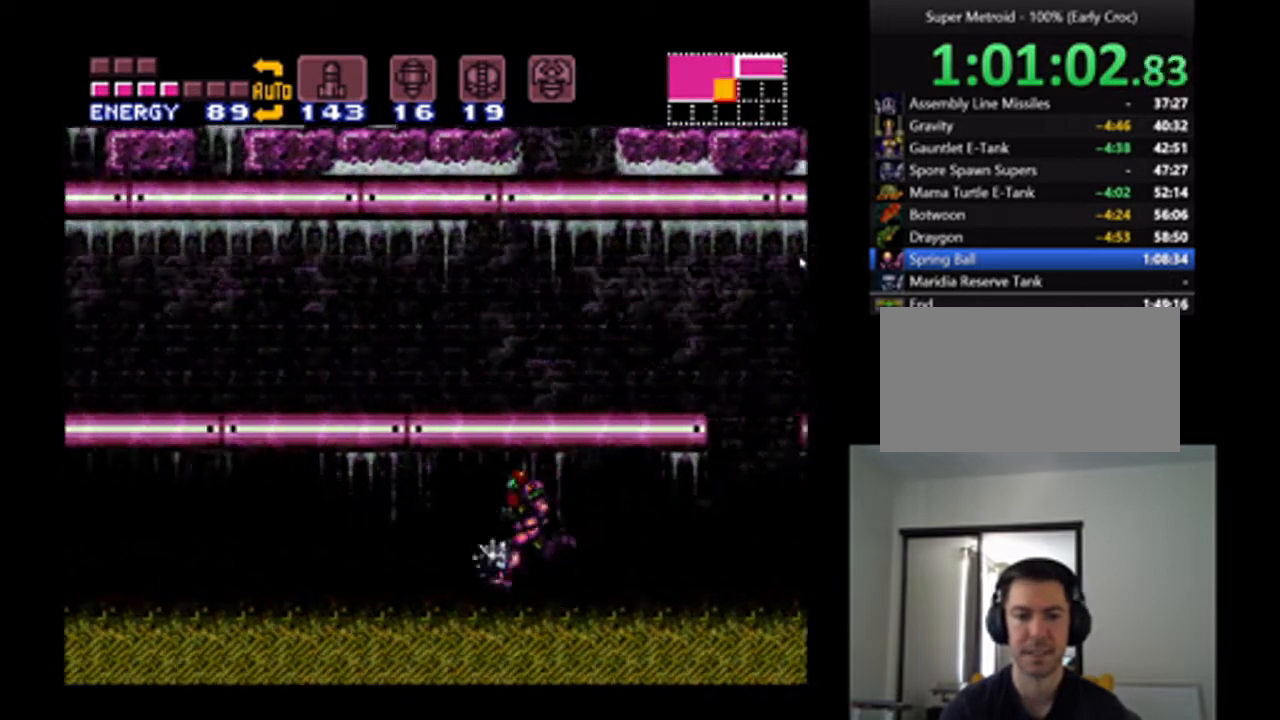
{"buttons": ["A", "DPAD_LEFT"], "events": []}
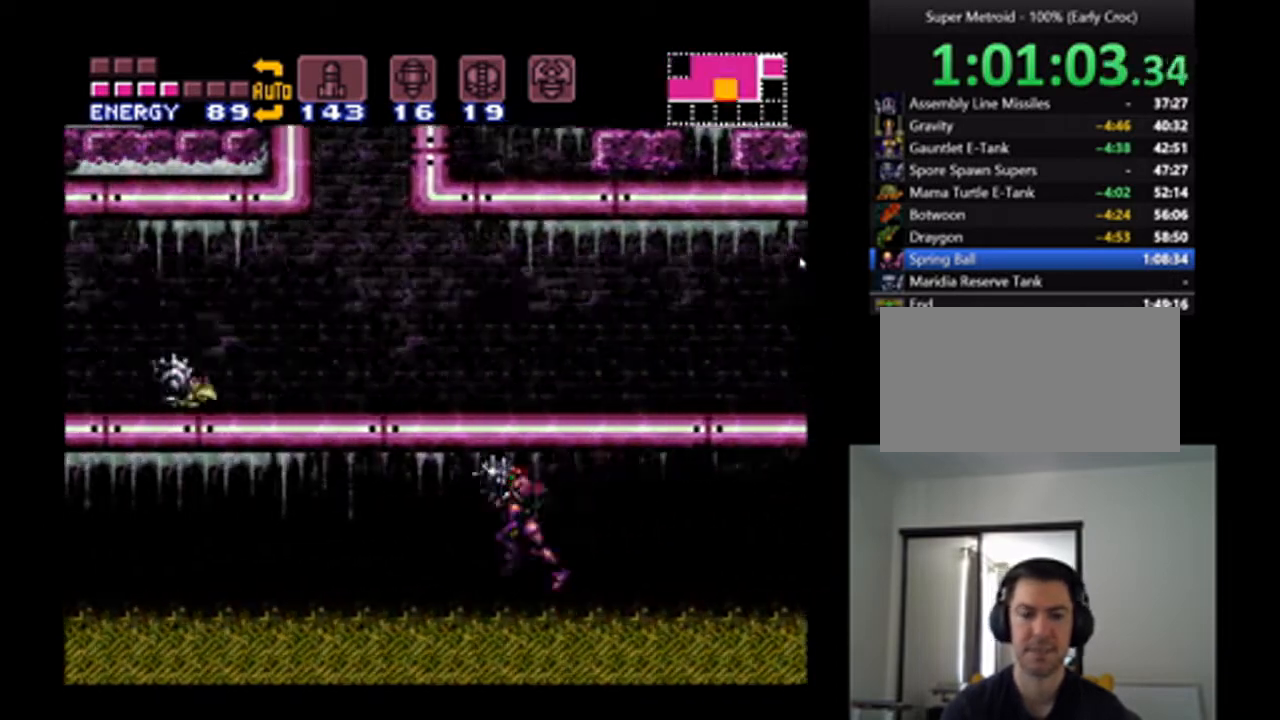
{"buttons": ["A", "DPAD_LEFT"], "events": []}
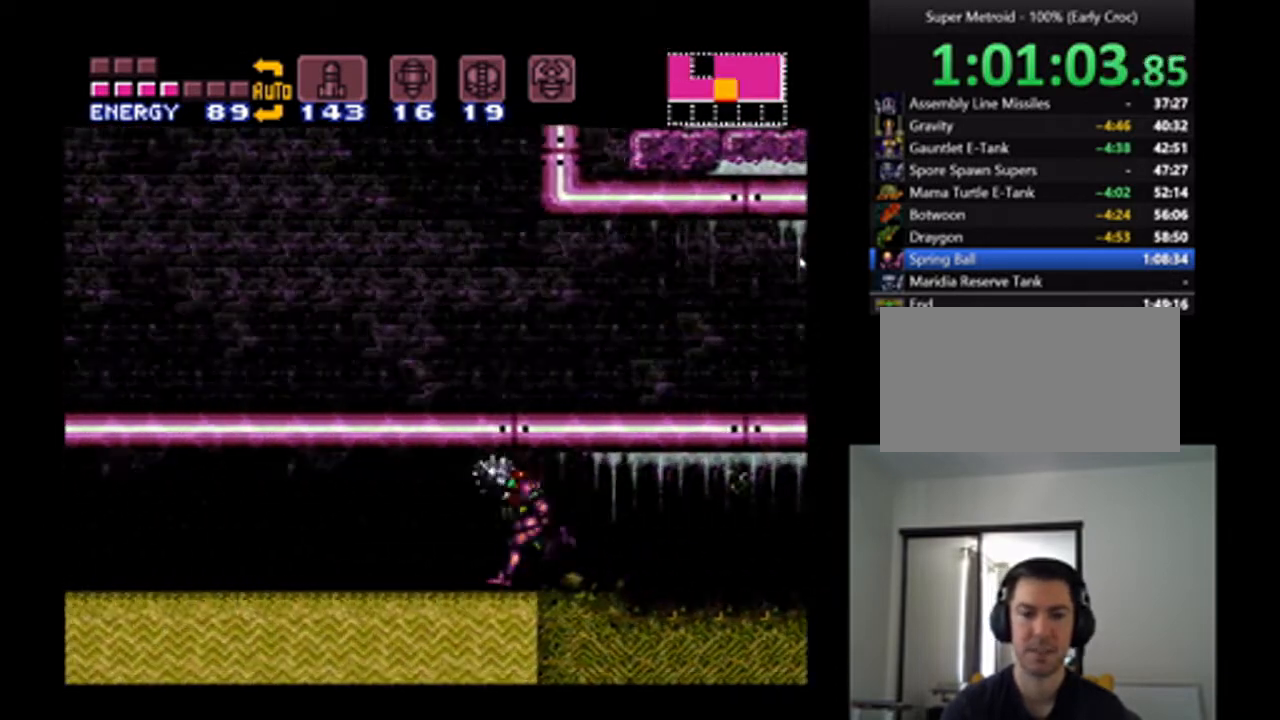
{"buttons": ["A", "DPAD_LEFT"], "events": [[200, "DPAD_LEFT", "up"], [267, "DPAD_RIGHT", "down"], [433, "DPAD_RIGHT", "up"], [500, "DPAD_LEFT", "down"]]}
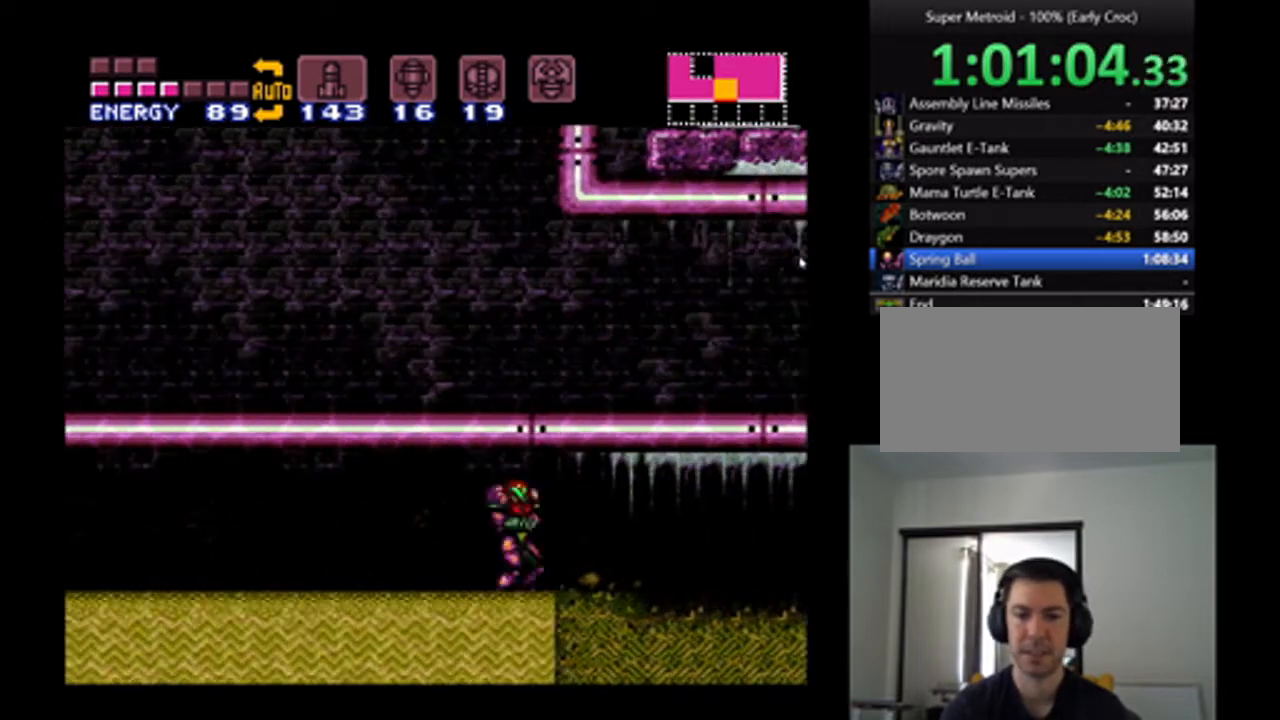
{"buttons": ["A", "DPAD_LEFT"], "events": []}
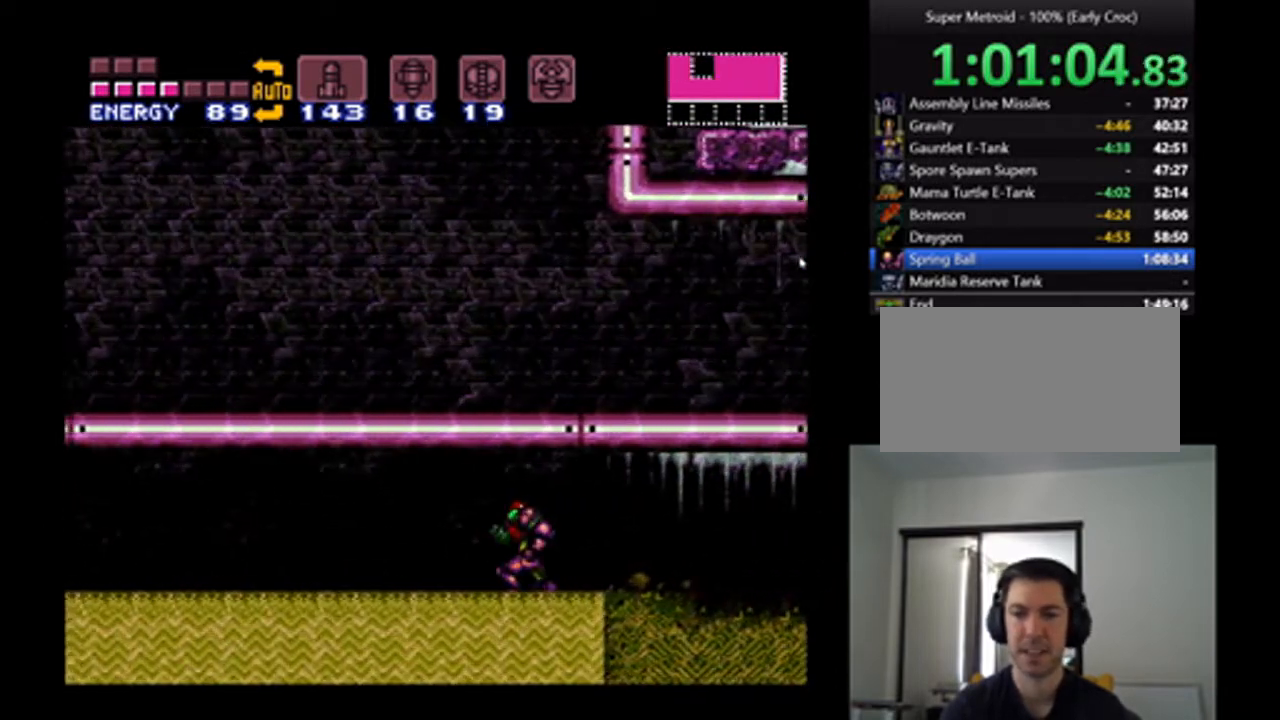
{"buttons": ["A", "DPAD_LEFT"], "events": [[67, "DPAD_LEFT", "up"], [133, "DPAD_RIGHT", "down"], [300, "DPAD_RIGHT", "up"], [333, "DPAD_LEFT", "down"]]}
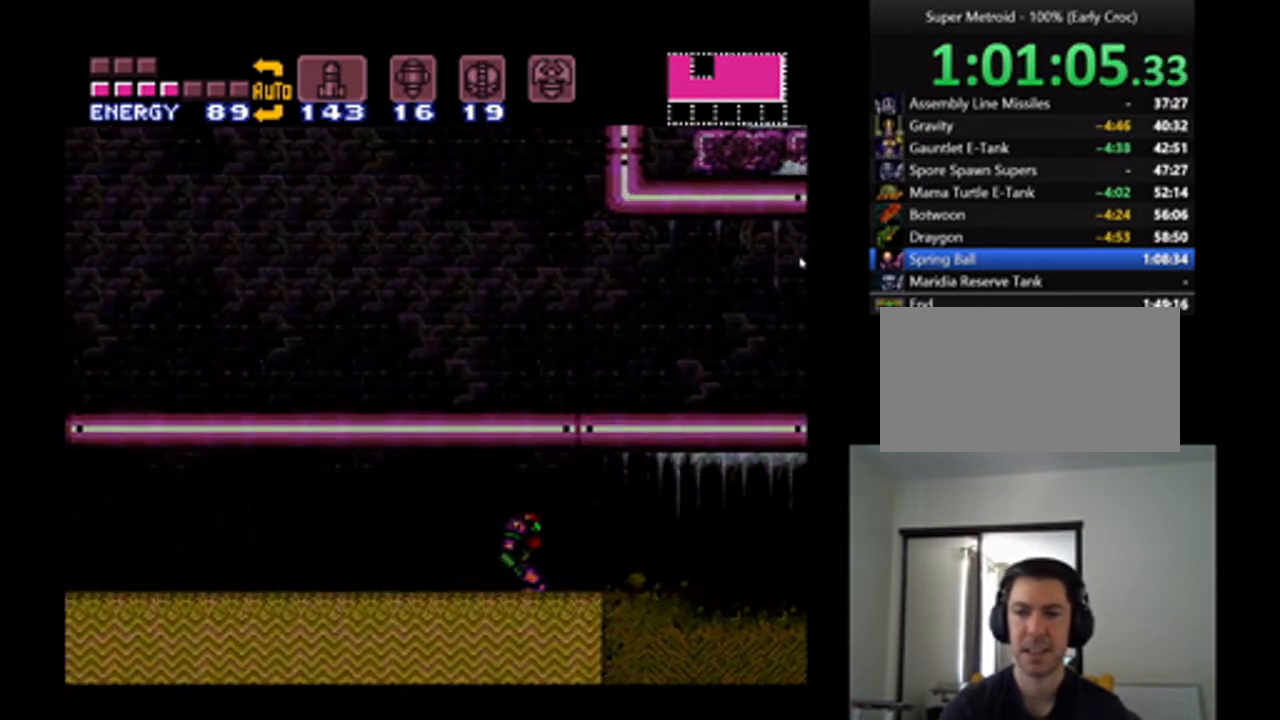
{"buttons": [], "events": [[100, "DPAD_LEFT", "up"], [100, "DPAD_RIGHT", "down"], [233, "DPAD_RIGHT", "up"], [433, "A", "up"]]}
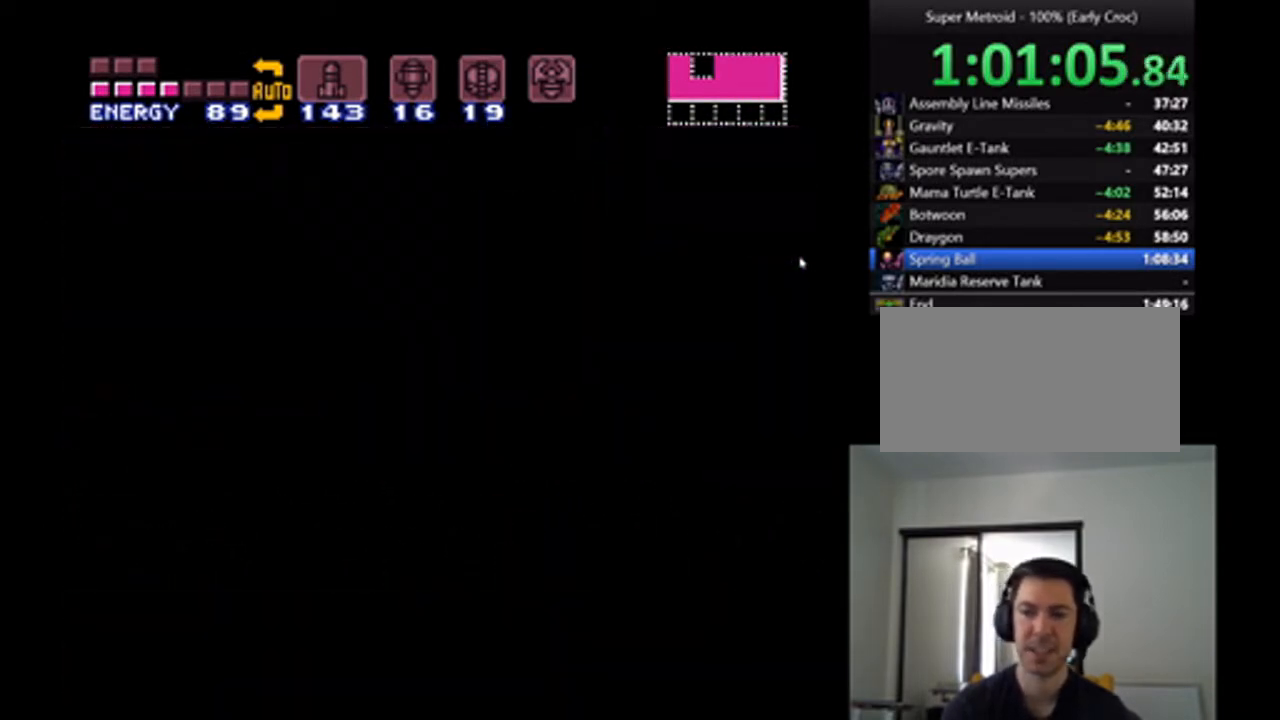
{"buttons": [], "events": []}
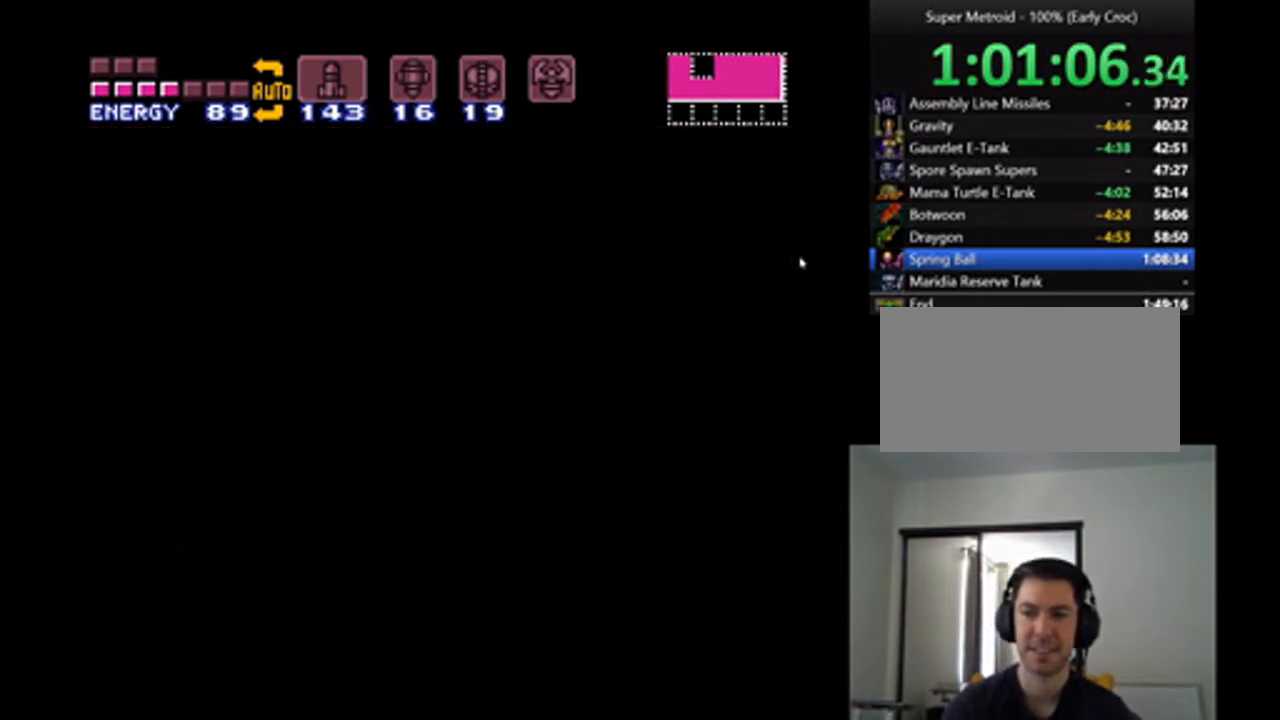
{"buttons": [], "events": []}
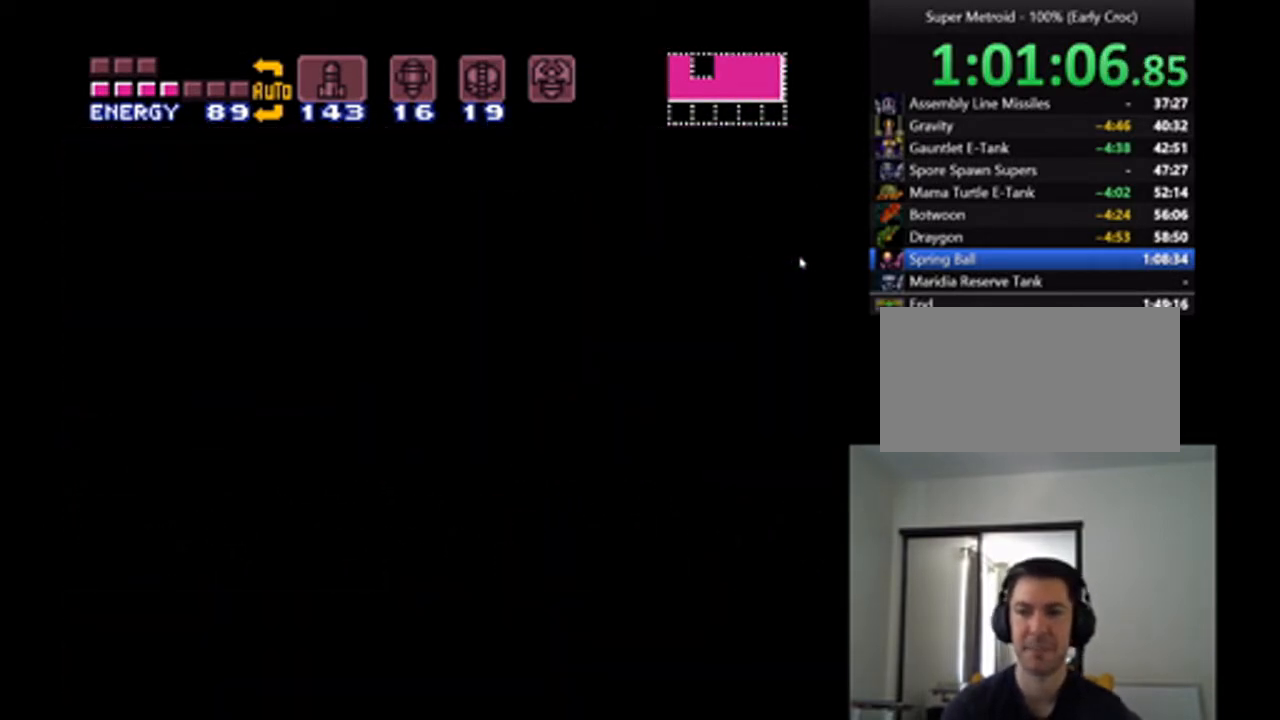
{"buttons": [], "events": []}
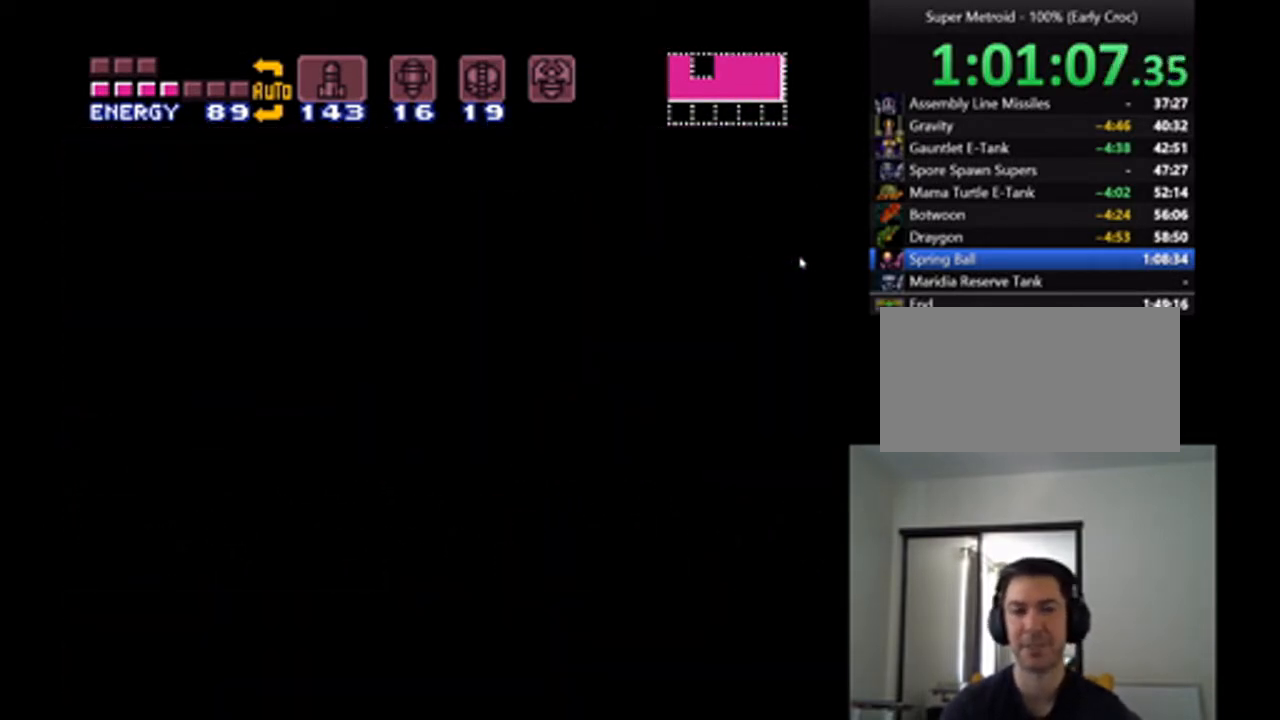
{"buttons": [], "events": []}